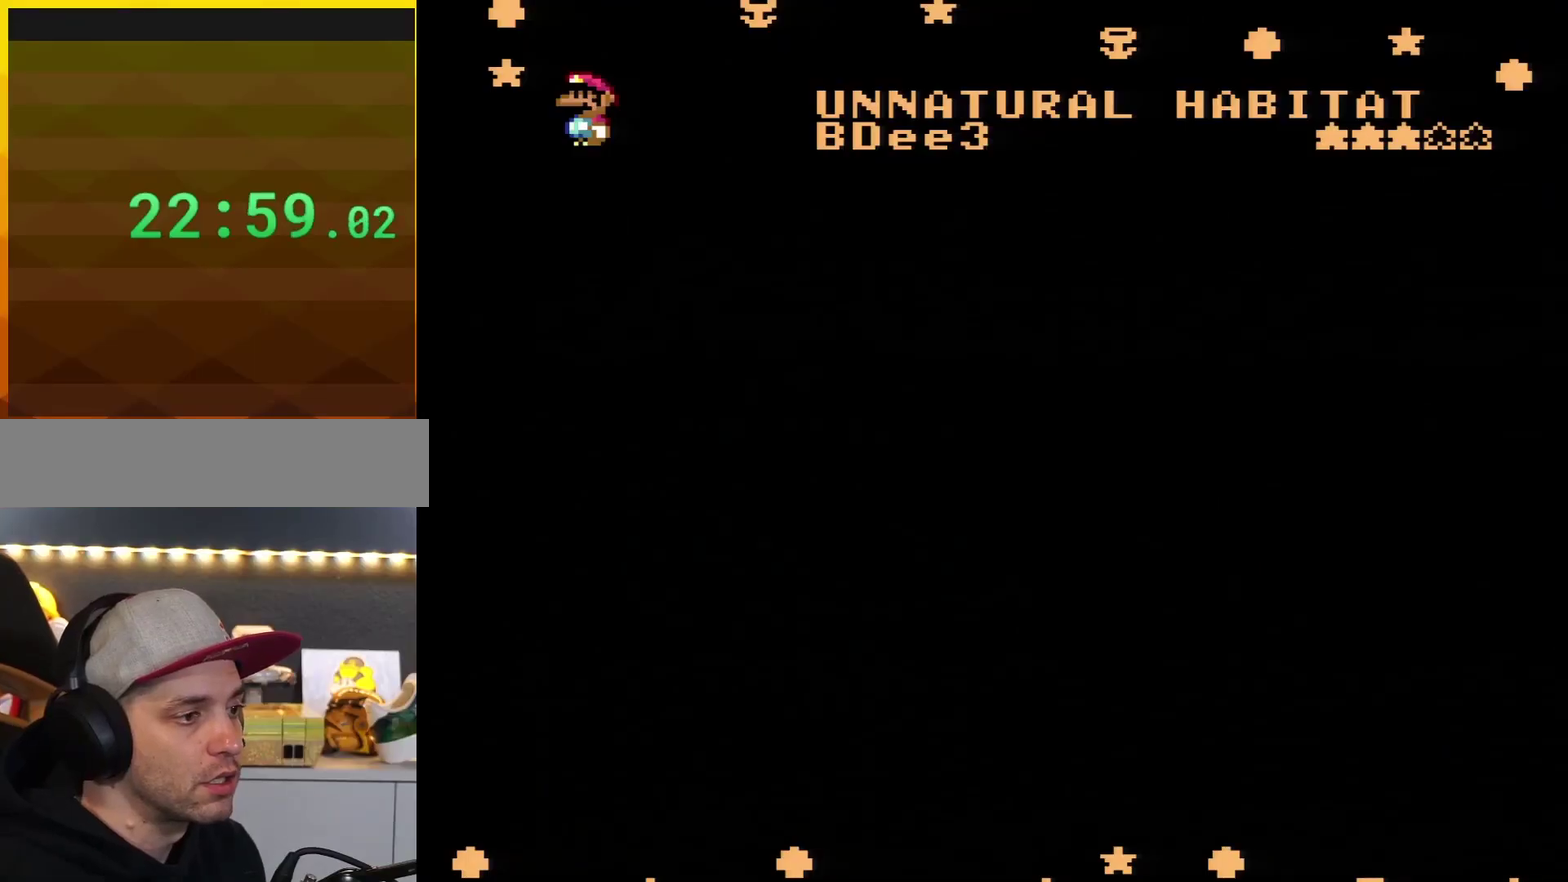
Gameplay with a controller (Nintendo layout); each line is a JSON object with the inputs held at the frame after it. "events" lists button and stick changes between this image and that frame as [ms after this image, input, new state], when the widget could be followed in between. Not read: L3 R3.
{"buttons": [], "events": []}
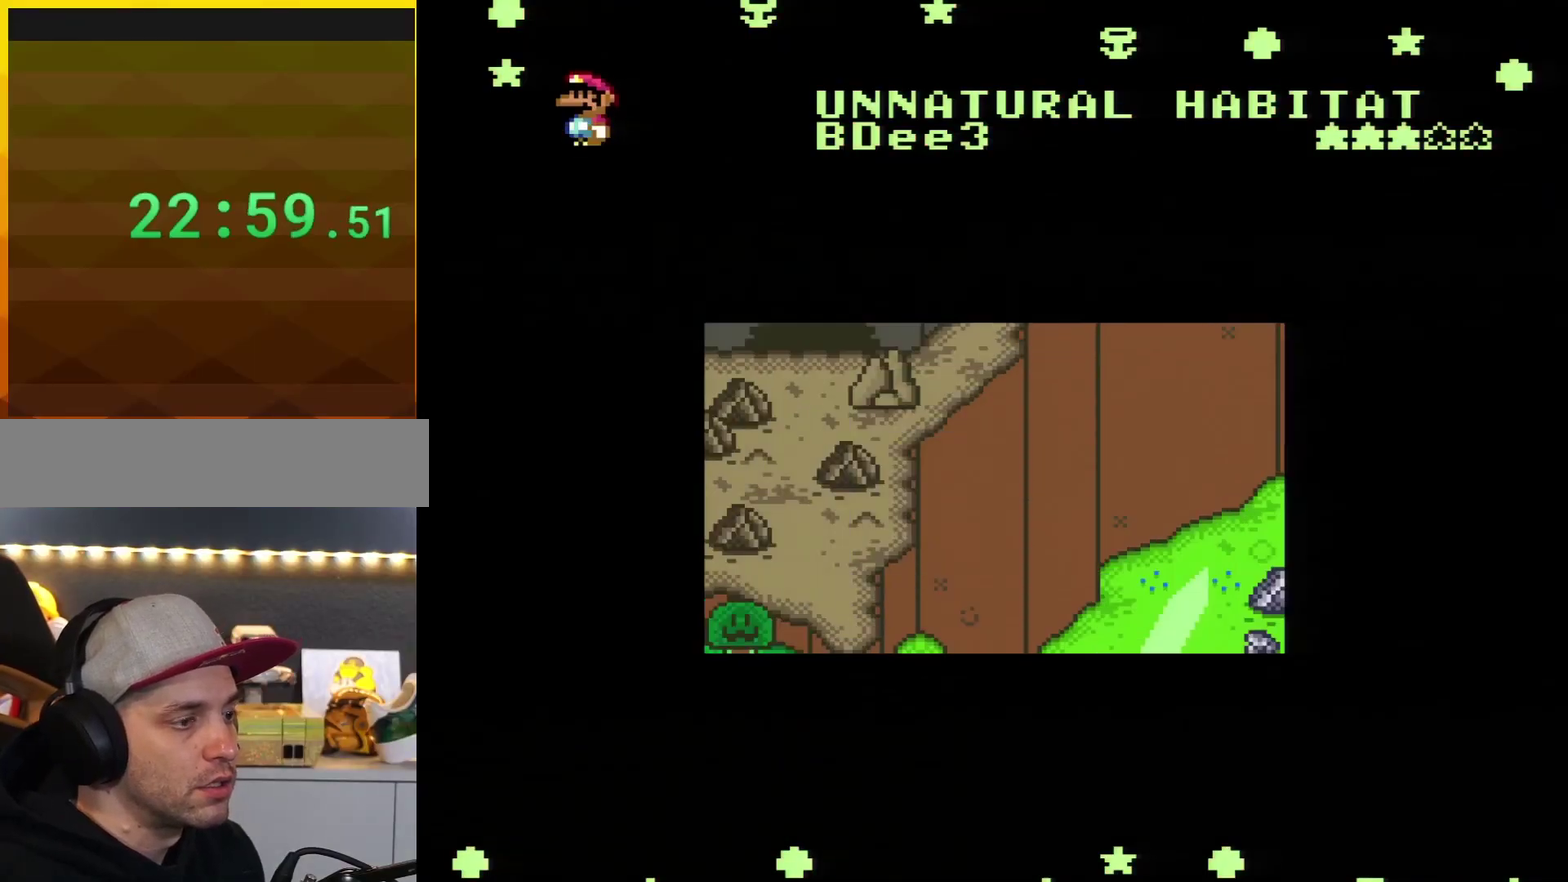
{"buttons": [], "events": []}
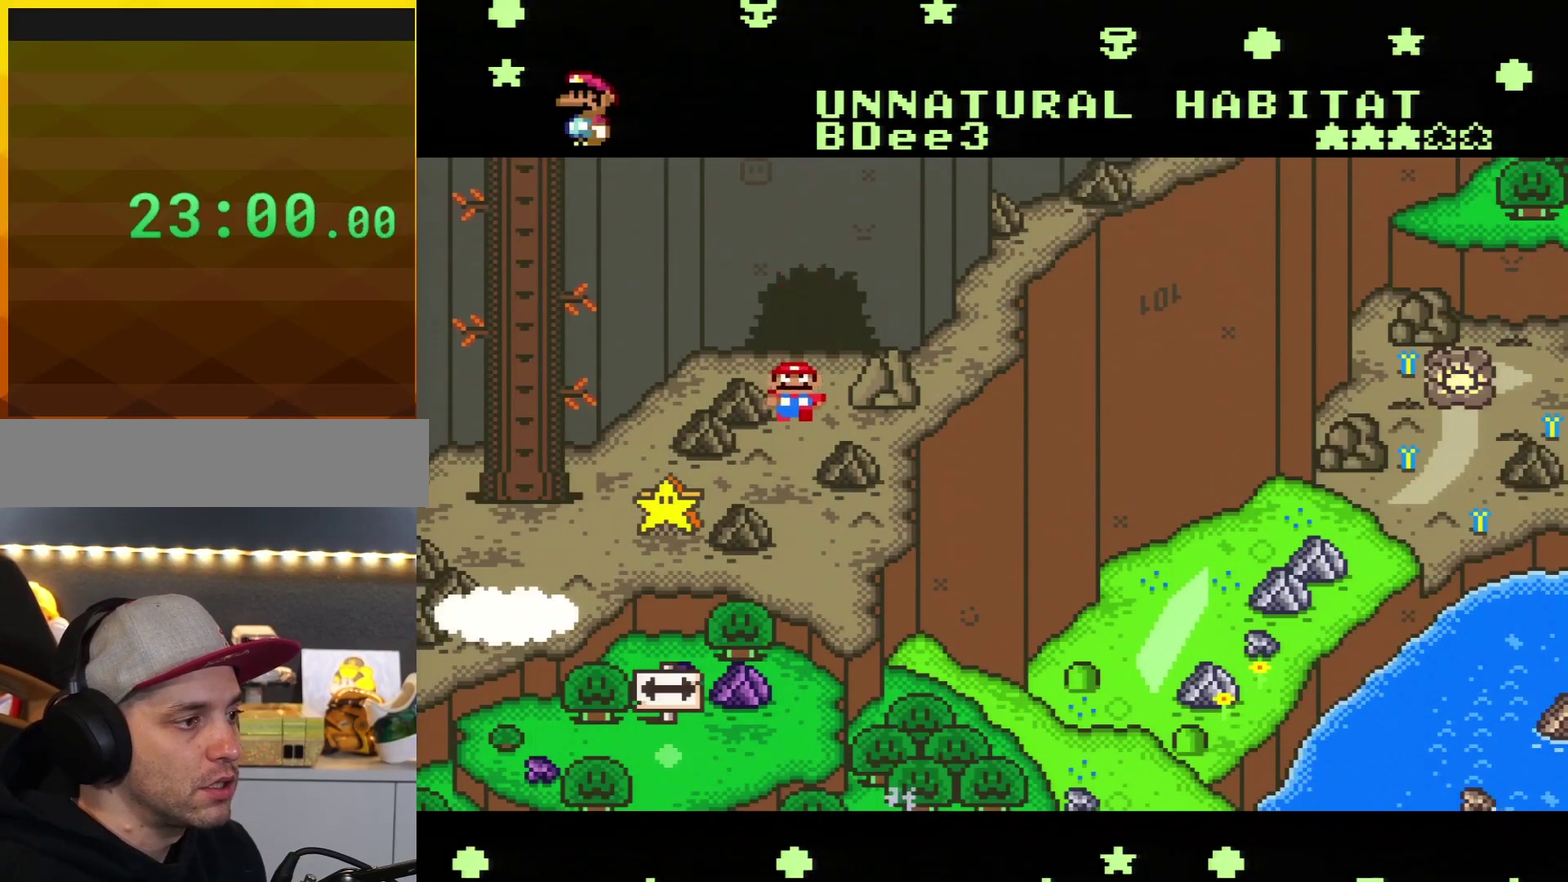
{"buttons": [], "events": []}
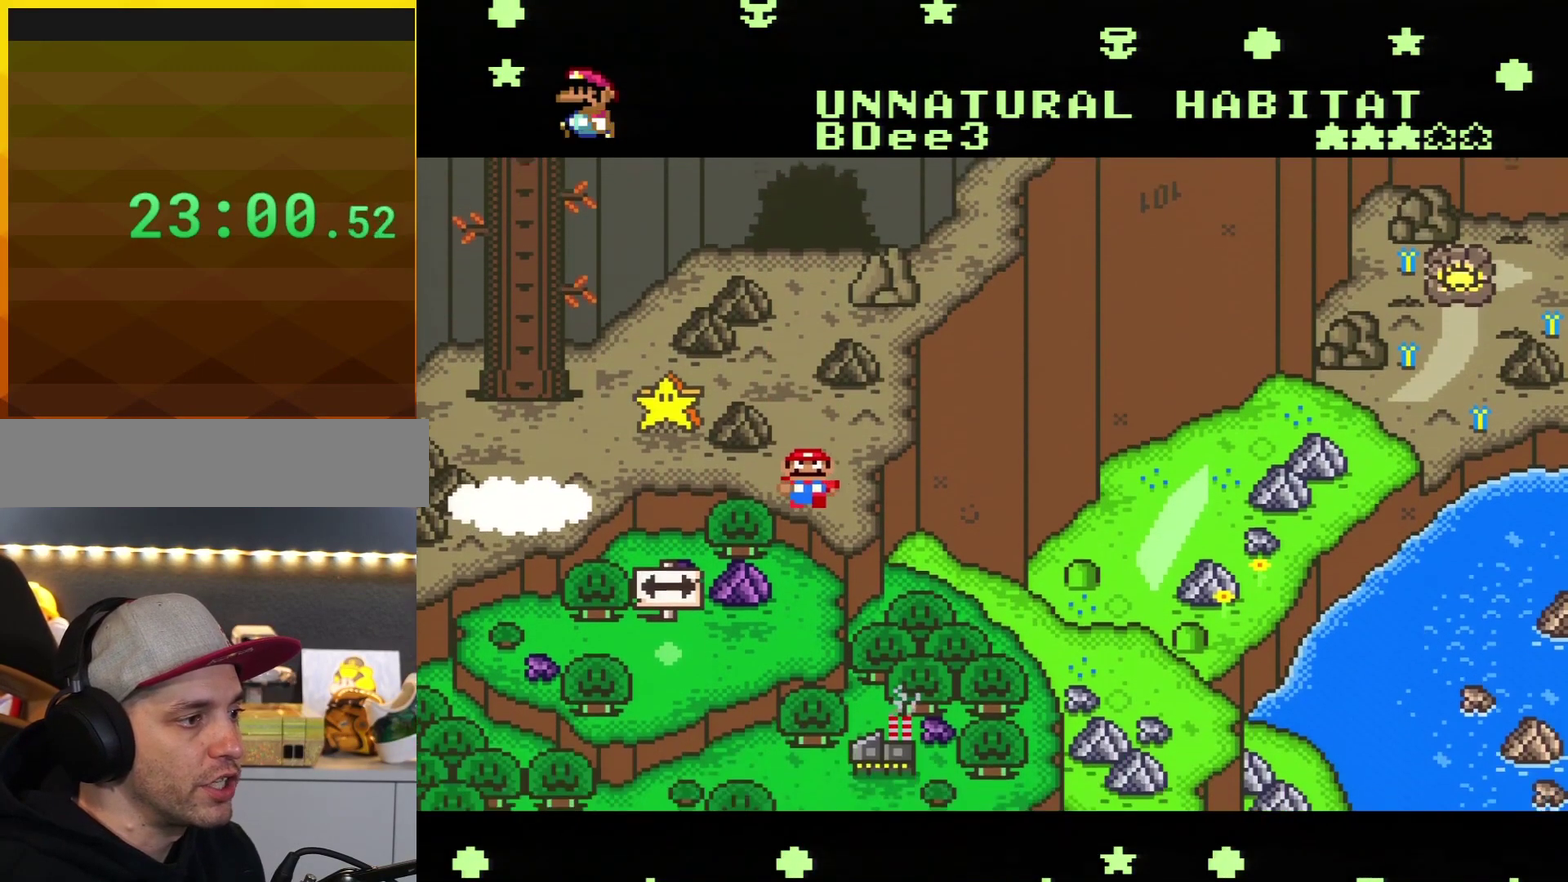
{"buttons": [], "events": []}
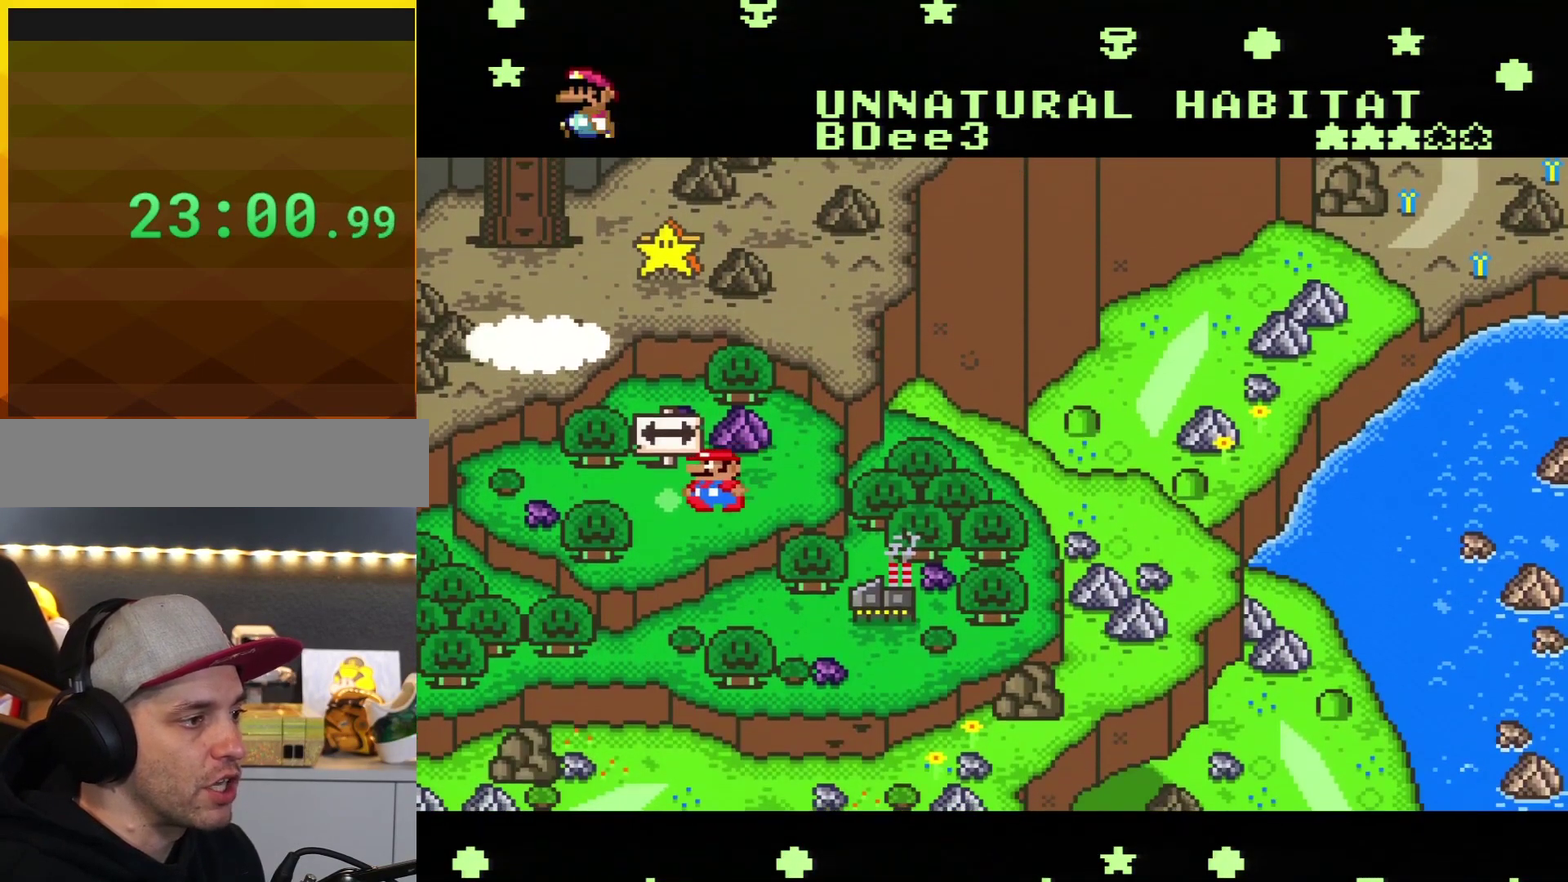
{"buttons": [], "events": [[183, "DPAD_LEFT", "down"], [350, "DPAD_LEFT", "up"]]}
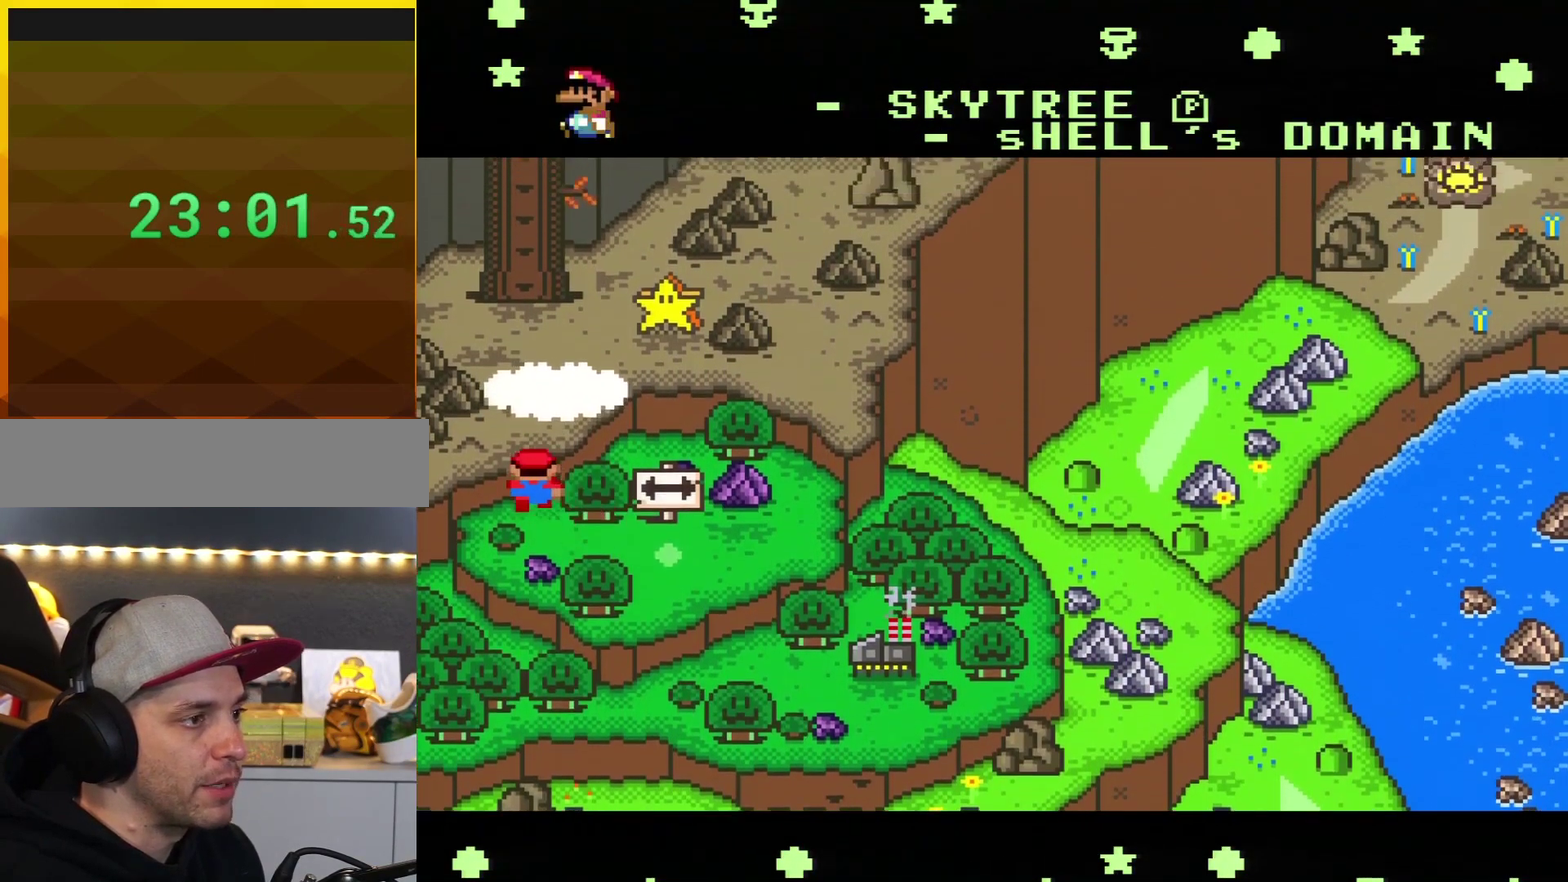
{"buttons": [], "events": []}
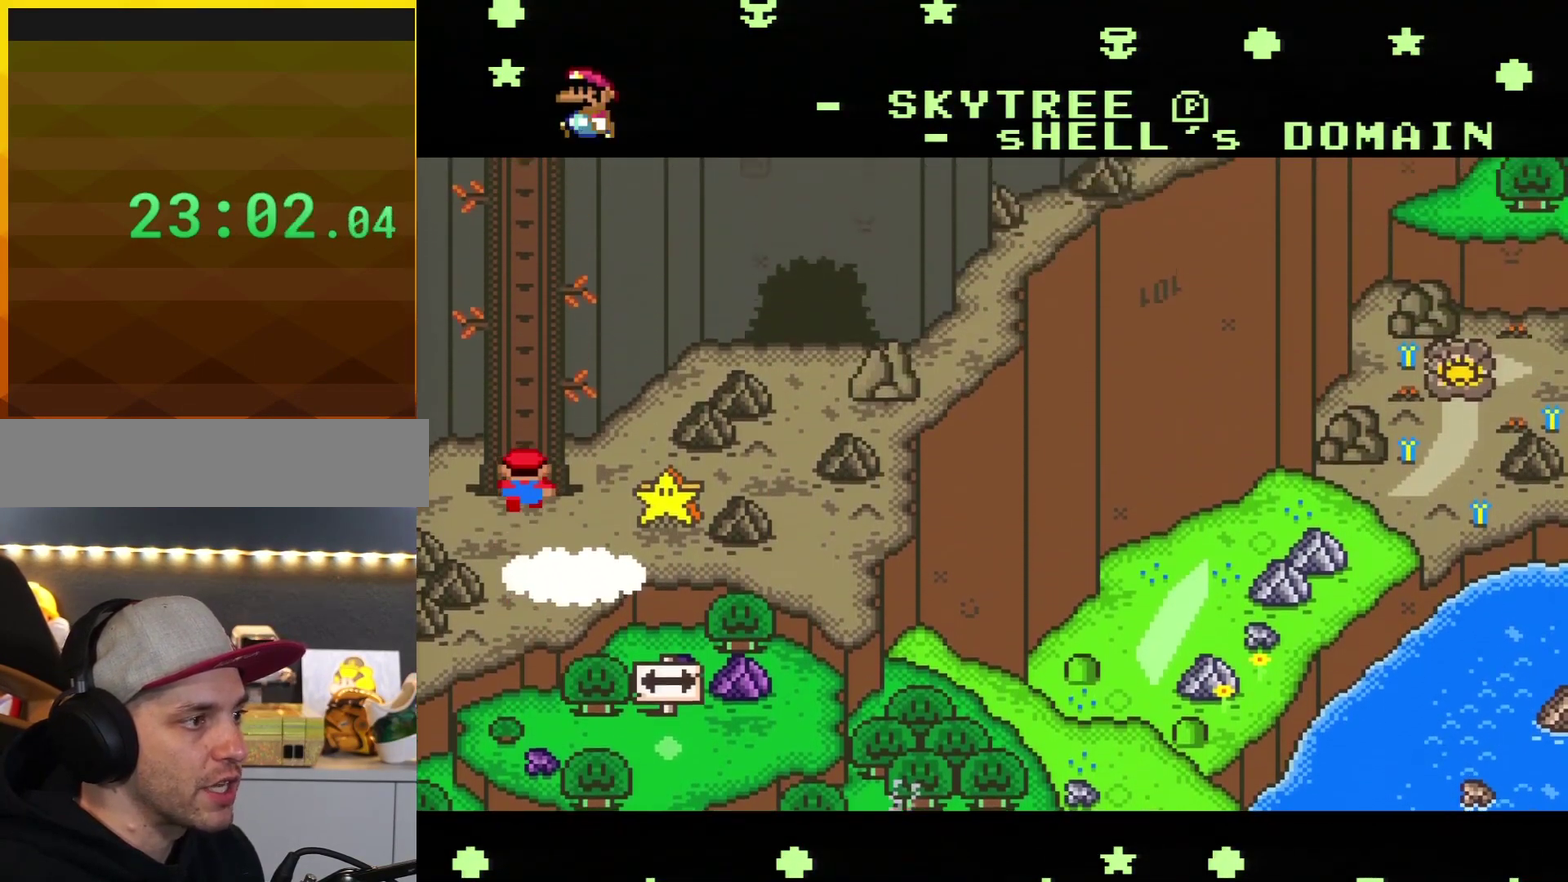
{"buttons": ["DPAD_UP"], "events": [[350, "DPAD_UP", "down"]]}
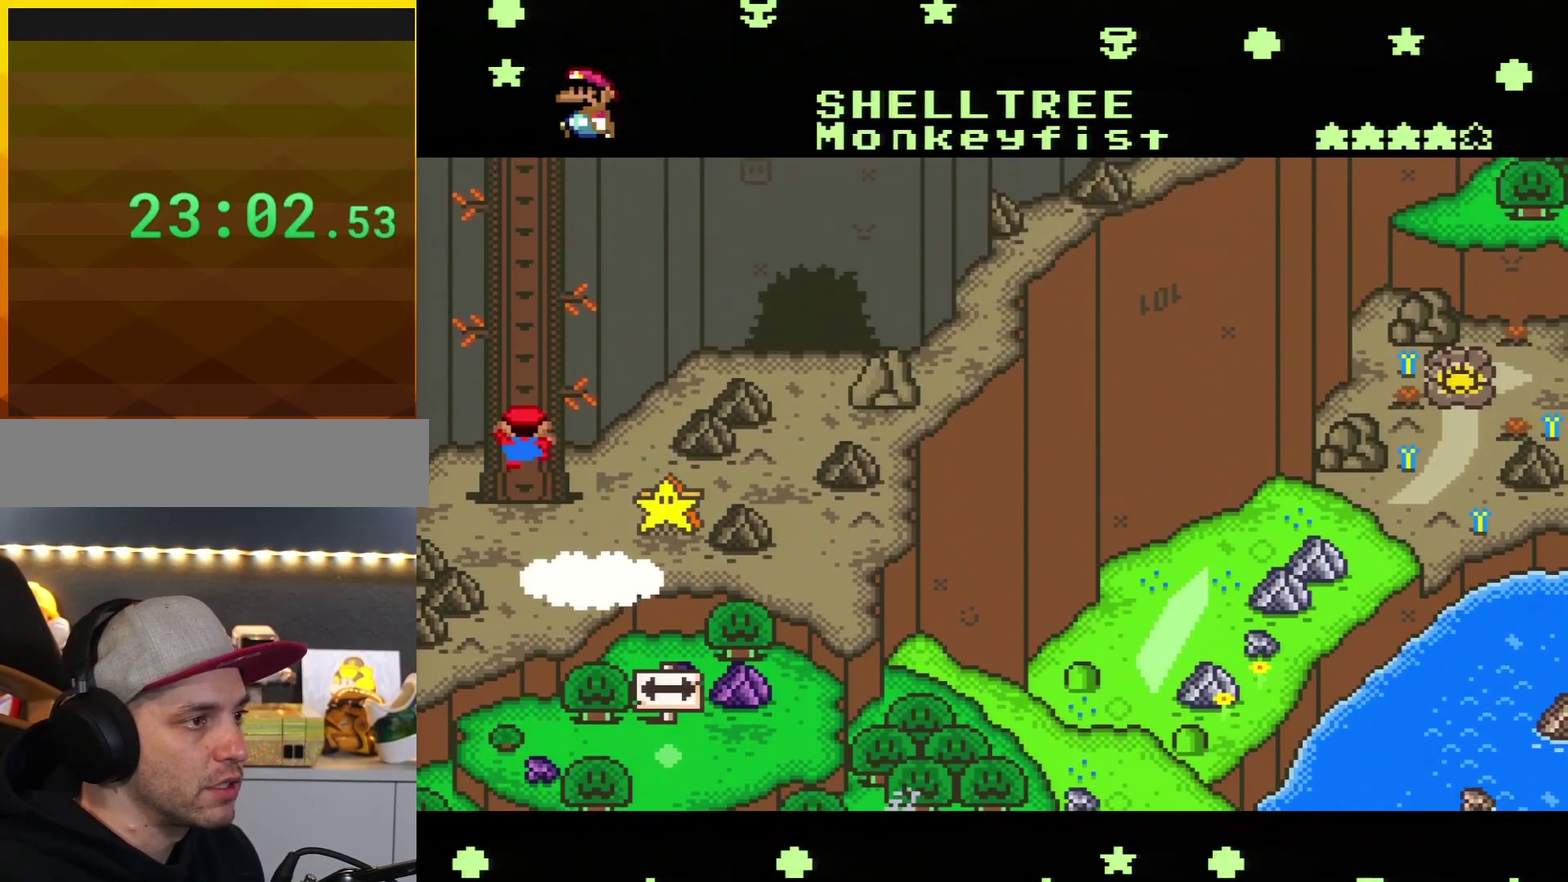
{"buttons": [], "events": [[33, "DPAD_UP", "up"]]}
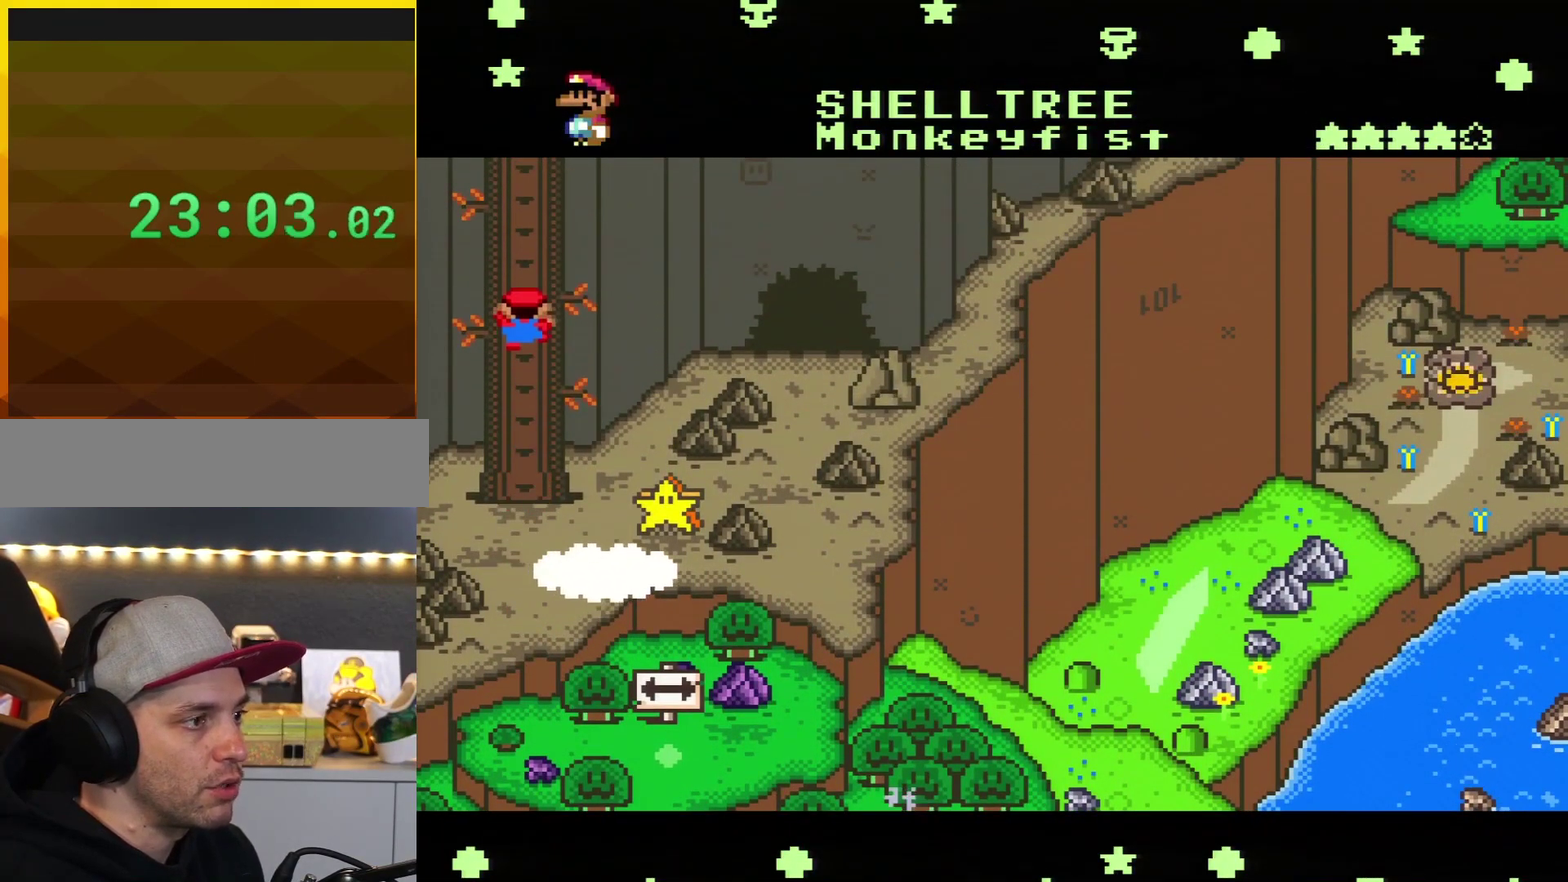
{"buttons": [], "events": []}
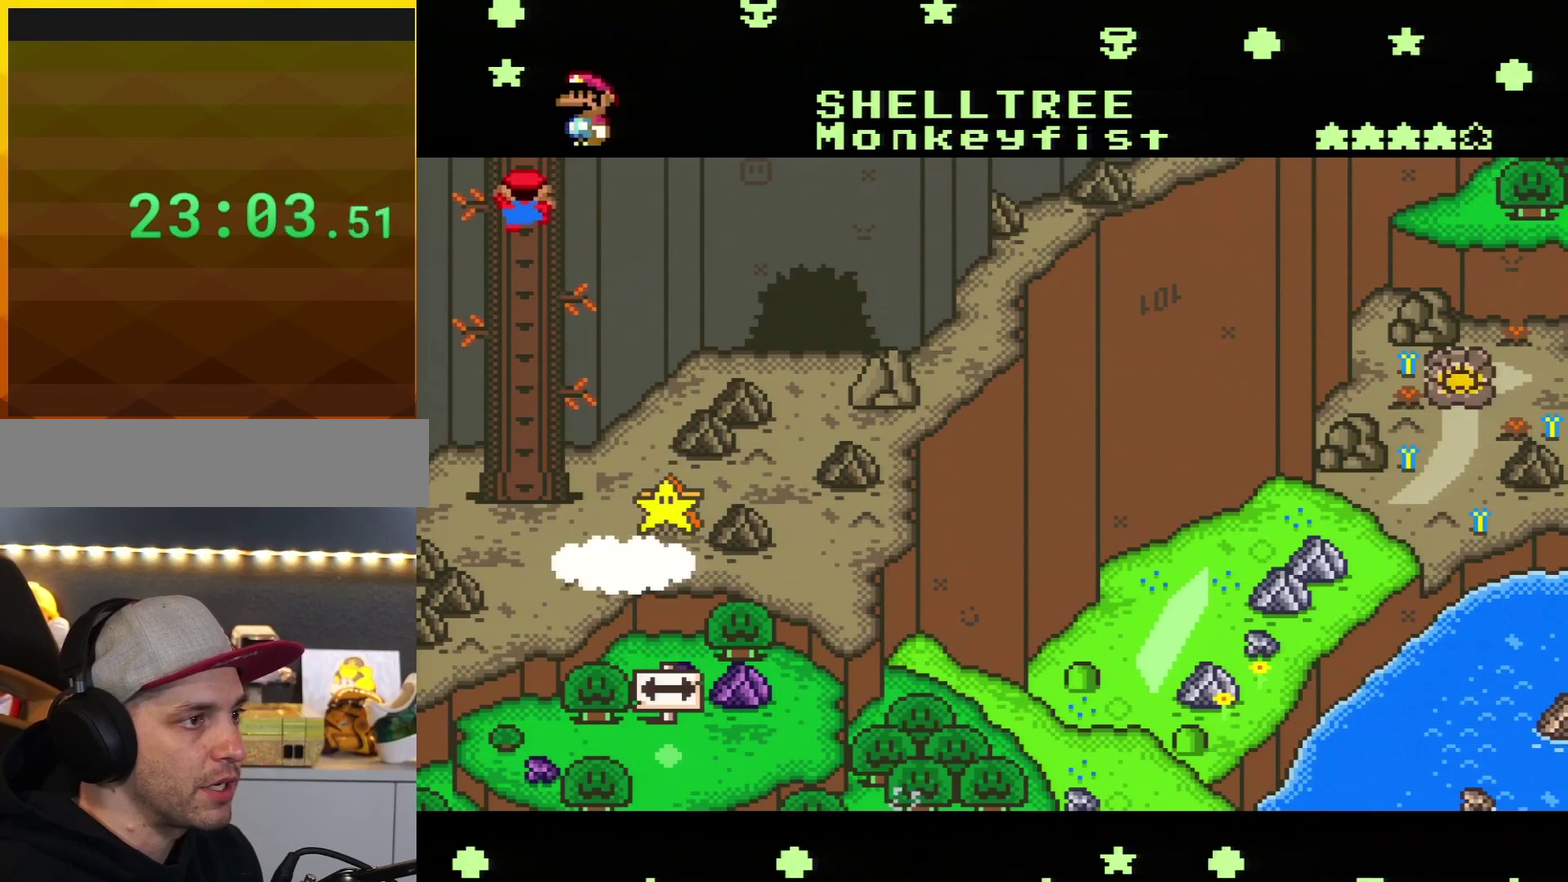
{"buttons": [], "events": []}
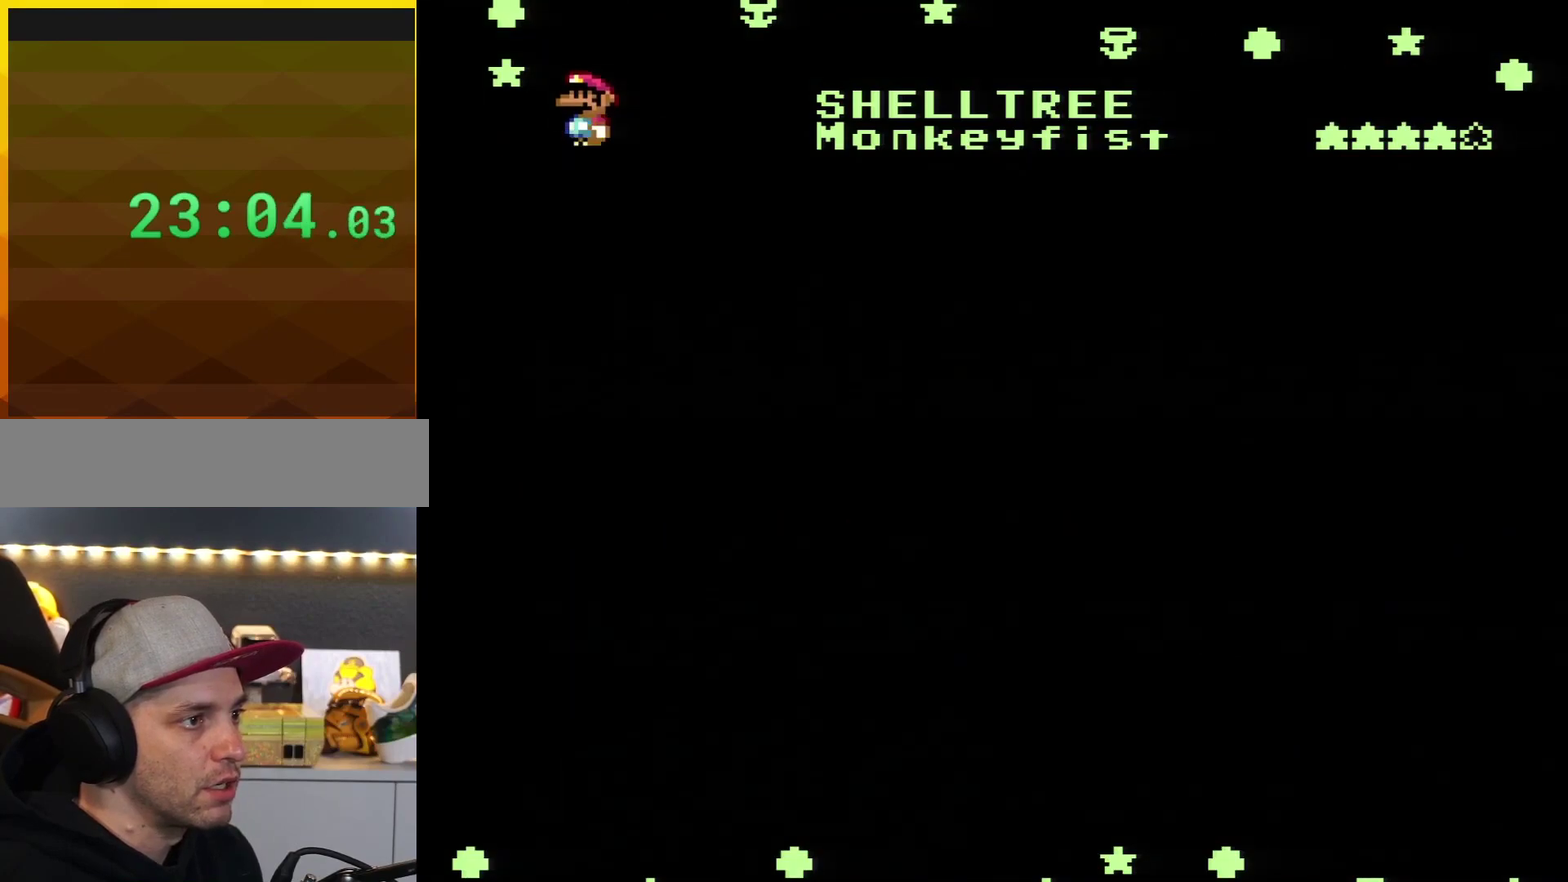
{"buttons": [], "events": []}